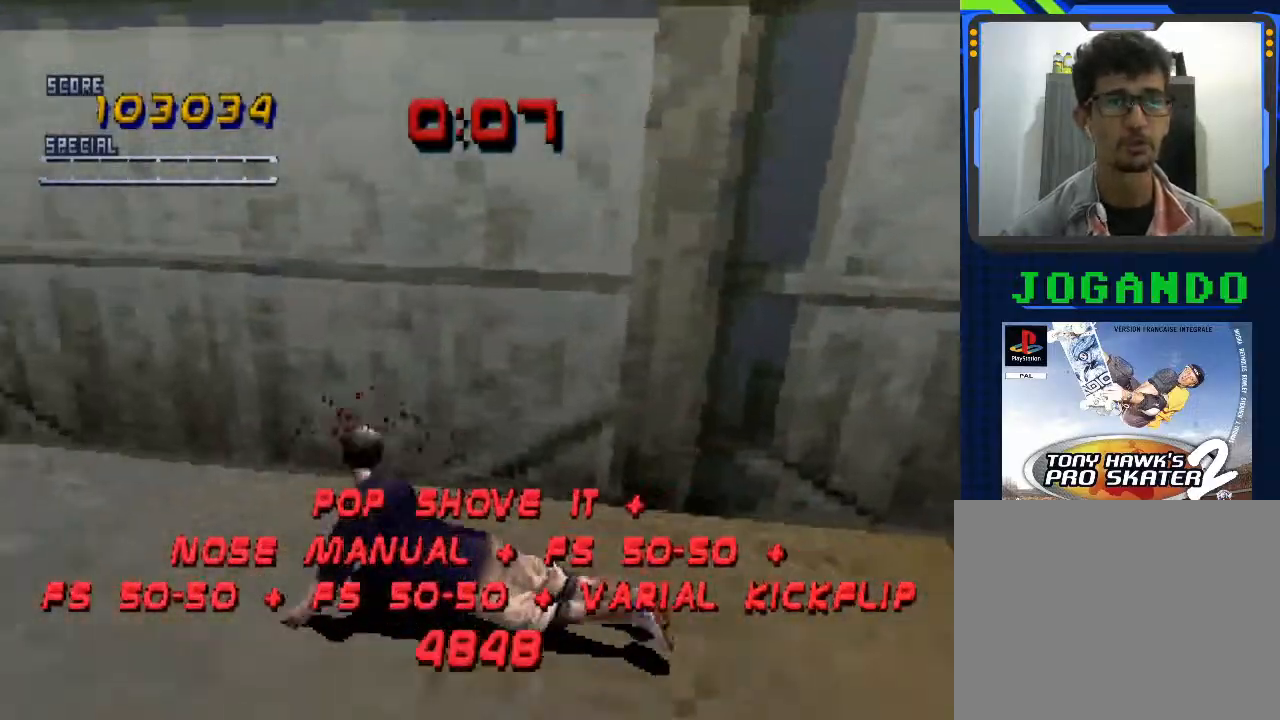
Gameplay with a controller (PlayStation layout); each line is a JSON object with the inputs held at the frame after it. "events" lists button and stick changes between this image and that frame as [ms after this image, input, new state], when the widget could be followed in between. Not read: right_stick.
{"buttons": ["CROSS"], "left_stick": "center", "events": [[33, "CROSS", "up"], [33, "SQUARE", "up"], [33, "left_stick", "right"], [100, "left_stick", "center"], [133, "CROSS", "down"], [133, "SQUARE", "down"], [200, "SQUARE", "up"], [233, "CROSS", "up"], [267, "CROSS", "down"], [367, "CROSS", "up"], [433, "CROSS", "down"]]}
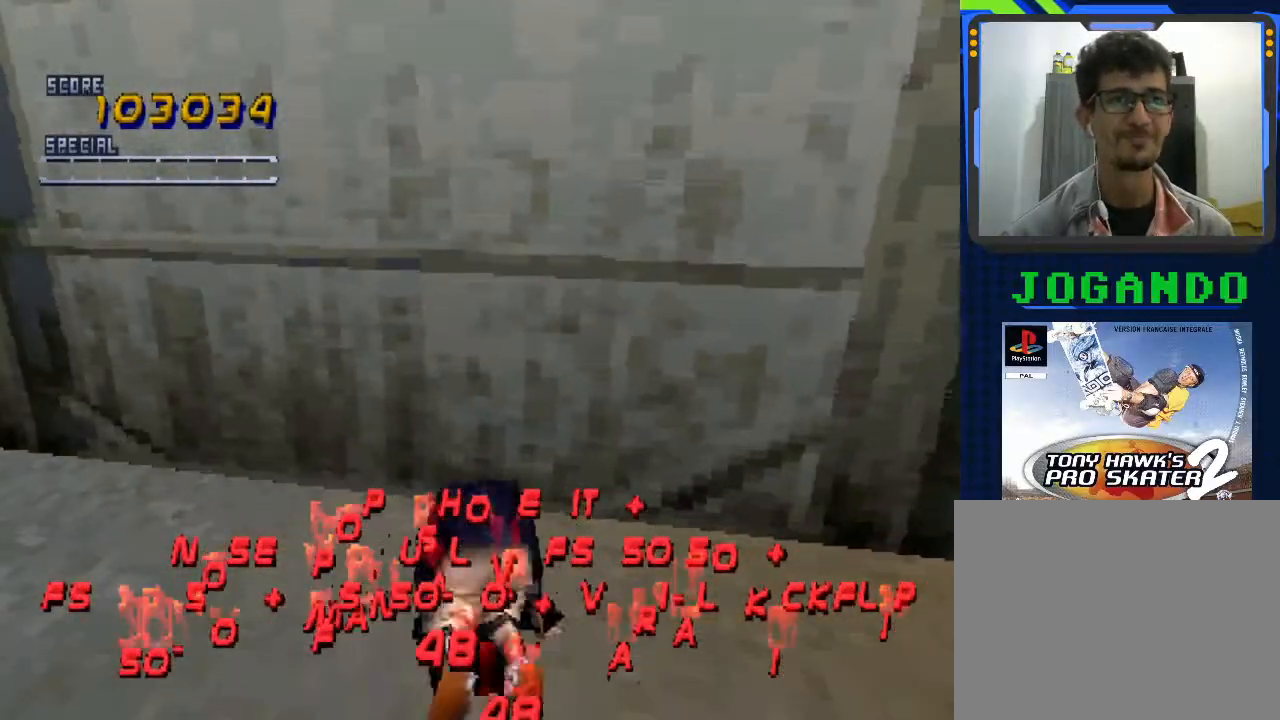
{"buttons": ["CROSS"], "left_stick": "center", "events": [[33, "CROSS", "up"], [100, "CROSS", "down"], [133, "SQUARE", "down"], [167, "SQUARE", "up"], [200, "CROSS", "up"], [267, "CROSS", "down"], [300, "SQUARE", "down"], [333, "SQUARE", "up"], [367, "CROSS", "up"], [433, "CROSS", "down"]]}
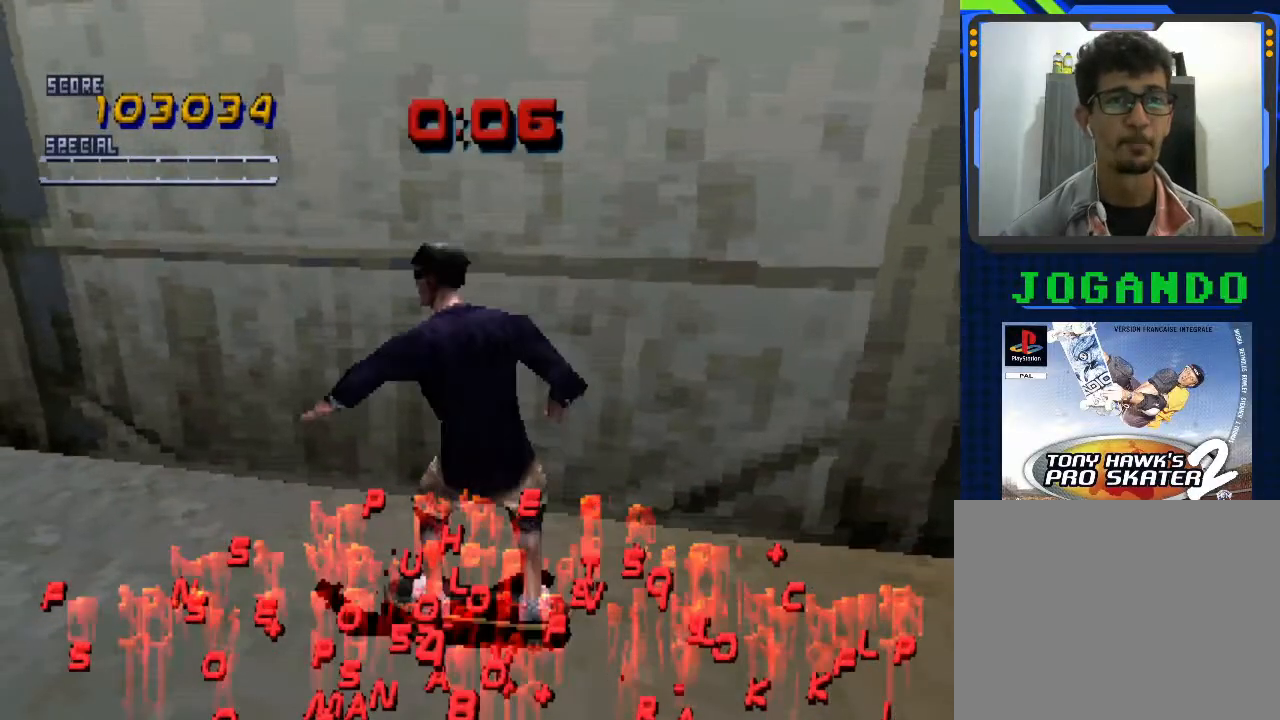
{"buttons": ["CROSS"], "left_stick": "center", "events": []}
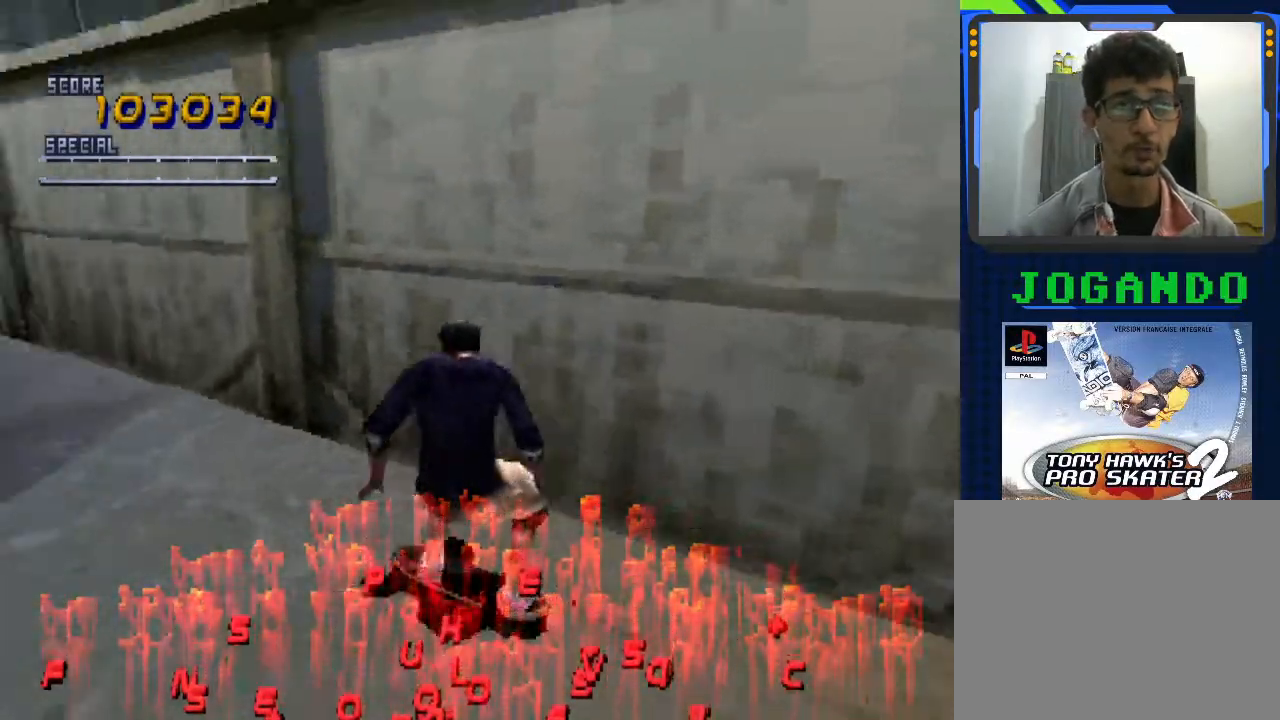
{"buttons": ["CROSS"], "left_stick": "center", "events": []}
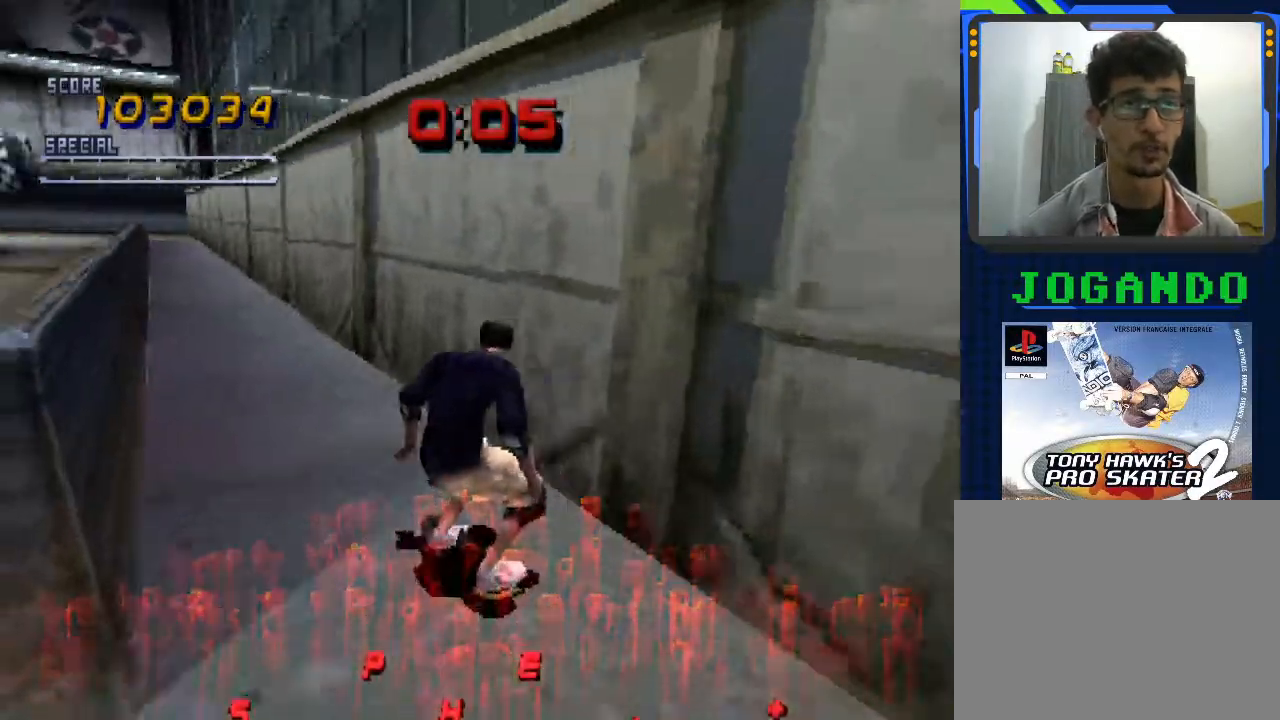
{"buttons": ["CROSS", "TRIANGLE"], "left_stick": "center", "events": [[33, "TRIANGLE", "down"], [67, "left_stick", "right"], [300, "left_stick", "center"]]}
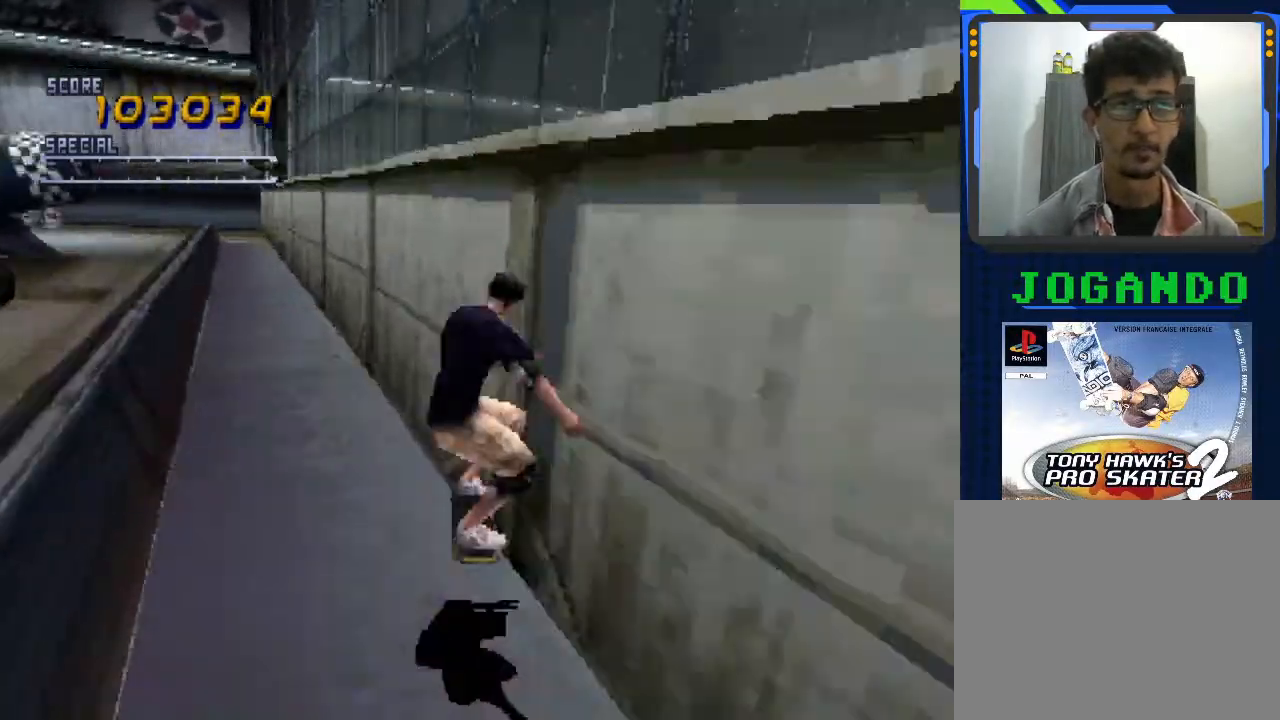
{"buttons": ["CROSS", "TRIANGLE"], "left_stick": "center", "events": [[100, "CROSS", "up"], [167, "CROSS", "down"]]}
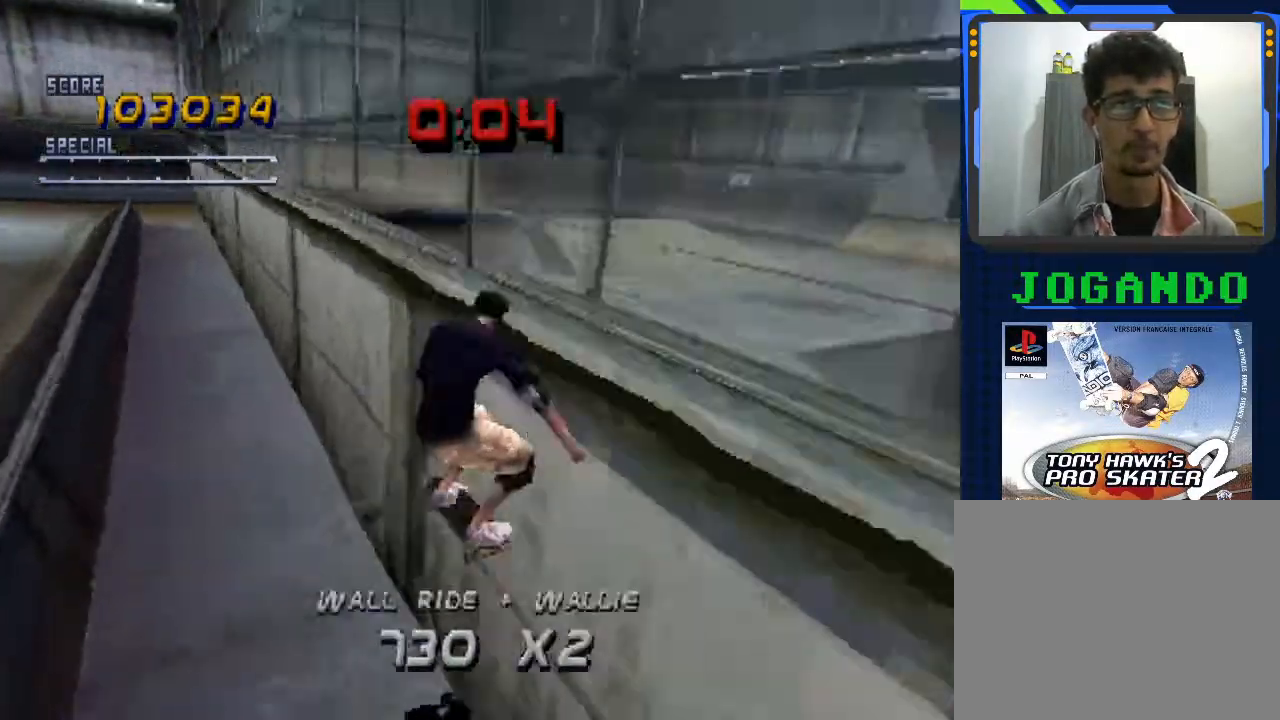
{"buttons": ["CROSS", "TRIANGLE"], "left_stick": "center", "events": []}
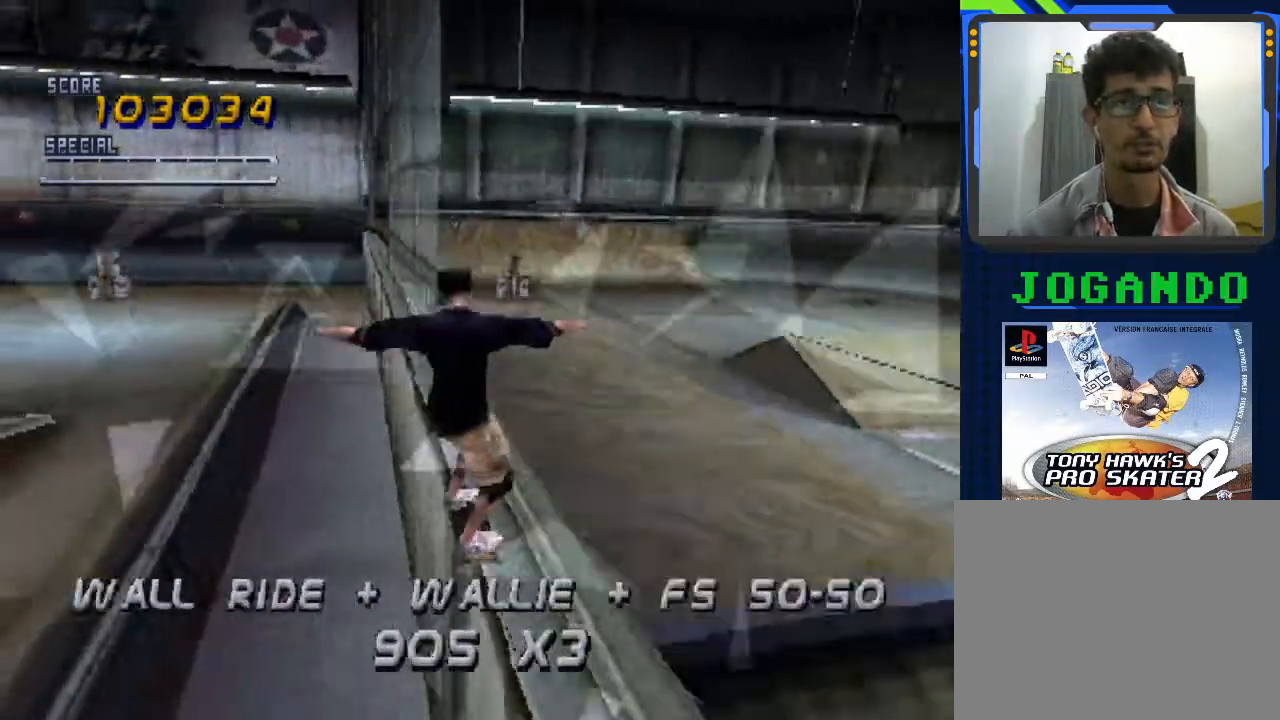
{"buttons": ["CROSS", "TRIANGLE"], "left_stick": "down", "events": [[100, "CROSS", "up"], [100, "left_stick", "right"], [200, "CROSS", "down"], [367, "left_stick", "center"], [467, "left_stick", "down"]]}
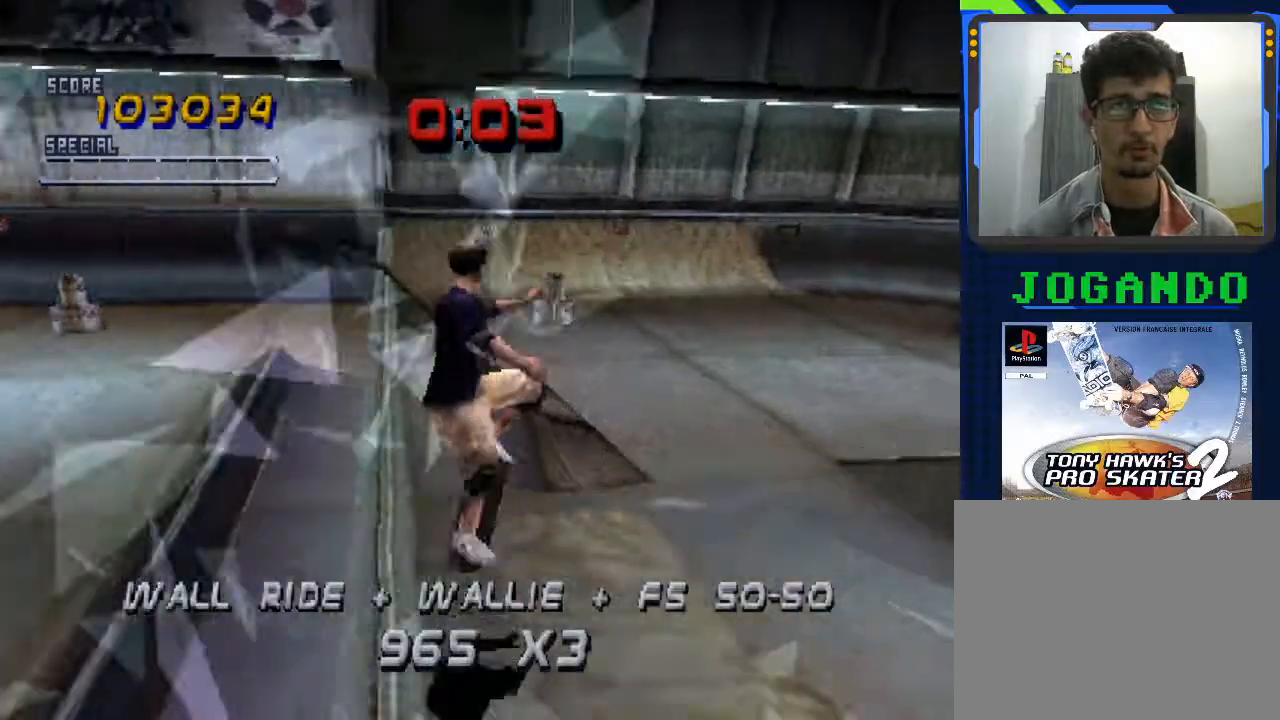
{"buttons": ["CROSS", "TRIANGLE"], "left_stick": "up", "events": [[33, "left_stick", "center"], [100, "left_stick", "up"], [167, "left_stick", "center"], [267, "left_stick", "down"], [367, "left_stick", "center"], [433, "left_stick", "up"]]}
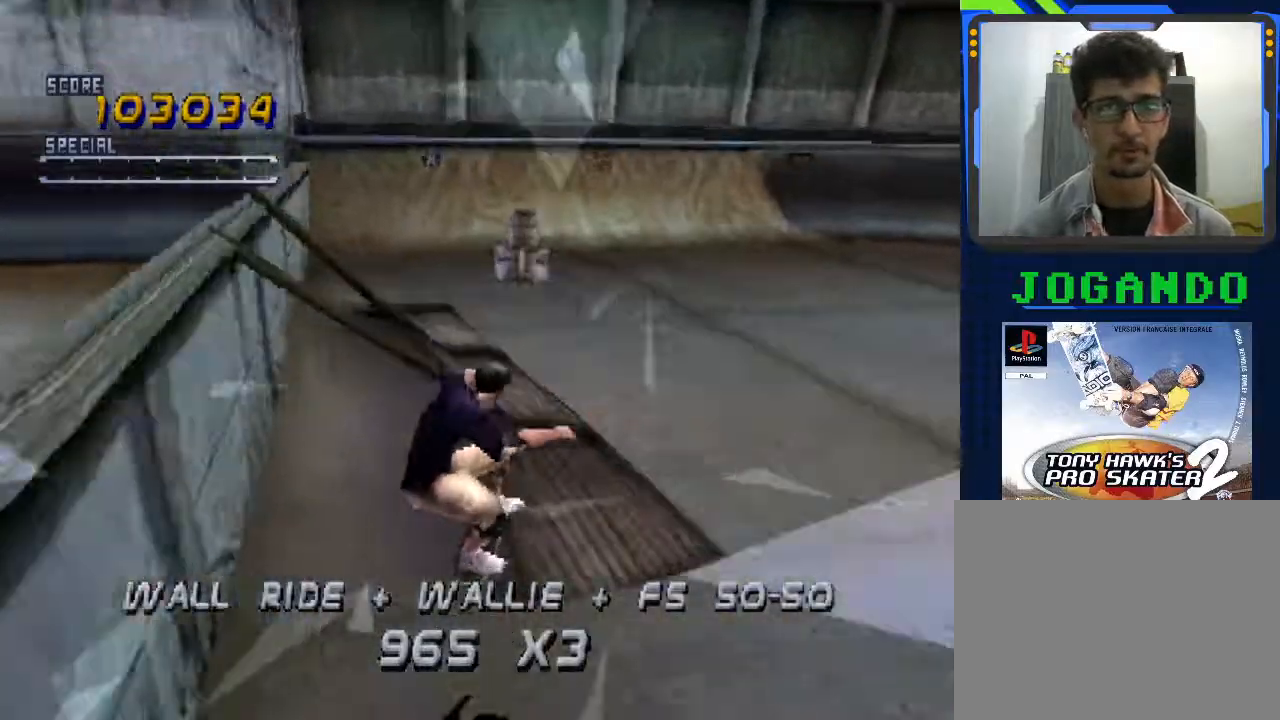
{"buttons": ["SQUARE", "TRIANGLE"], "left_stick": "down-right", "events": [[33, "left_stick", "center"], [233, "left_stick", "right"], [400, "CROSS", "up"], [433, "left_stick", "down-right"], [500, "SQUARE", "down"]]}
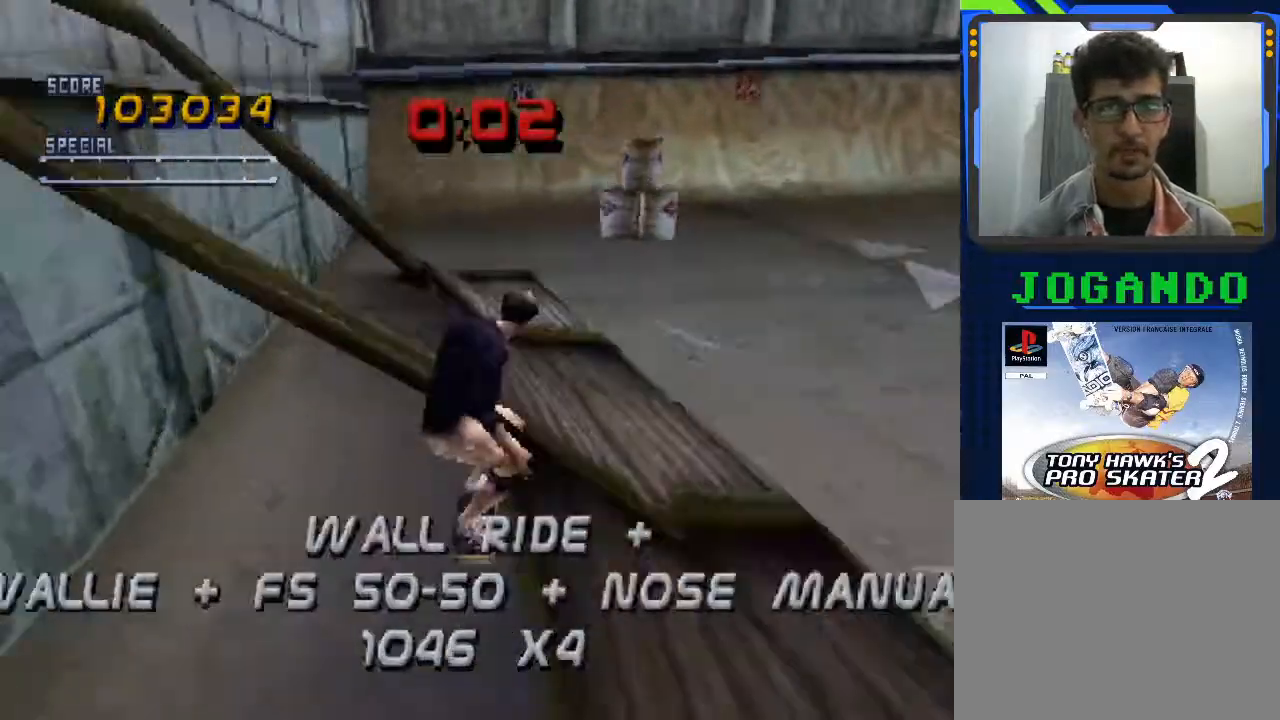
{"buttons": ["CROSS", "TRIANGLE"], "left_stick": "up", "events": [[33, "left_stick", "center"], [133, "SQUARE", "up"], [233, "left_stick", "down"], [267, "CROSS", "down"], [333, "left_stick", "center"], [433, "left_stick", "up"]]}
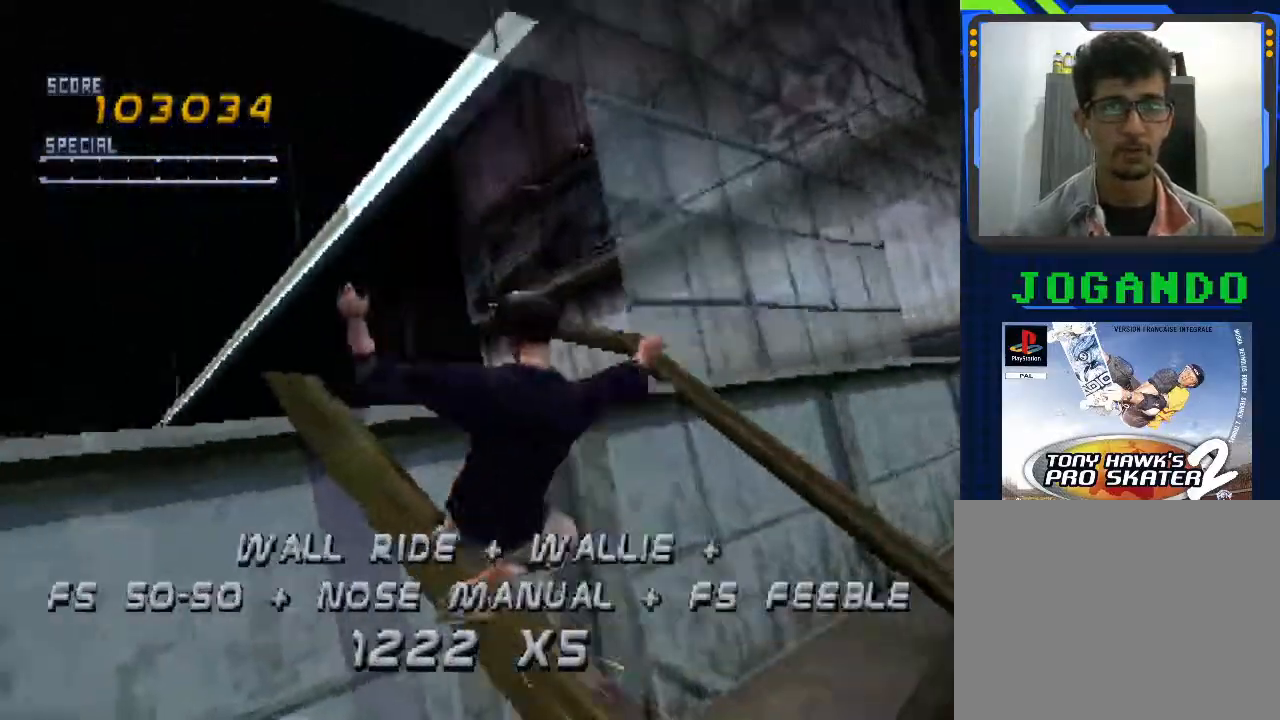
{"buttons": ["CROSS", "TRIANGLE"], "left_stick": "center", "events": [[33, "left_stick", "center"], [133, "CROSS", "up"], [200, "CROSS", "down"]]}
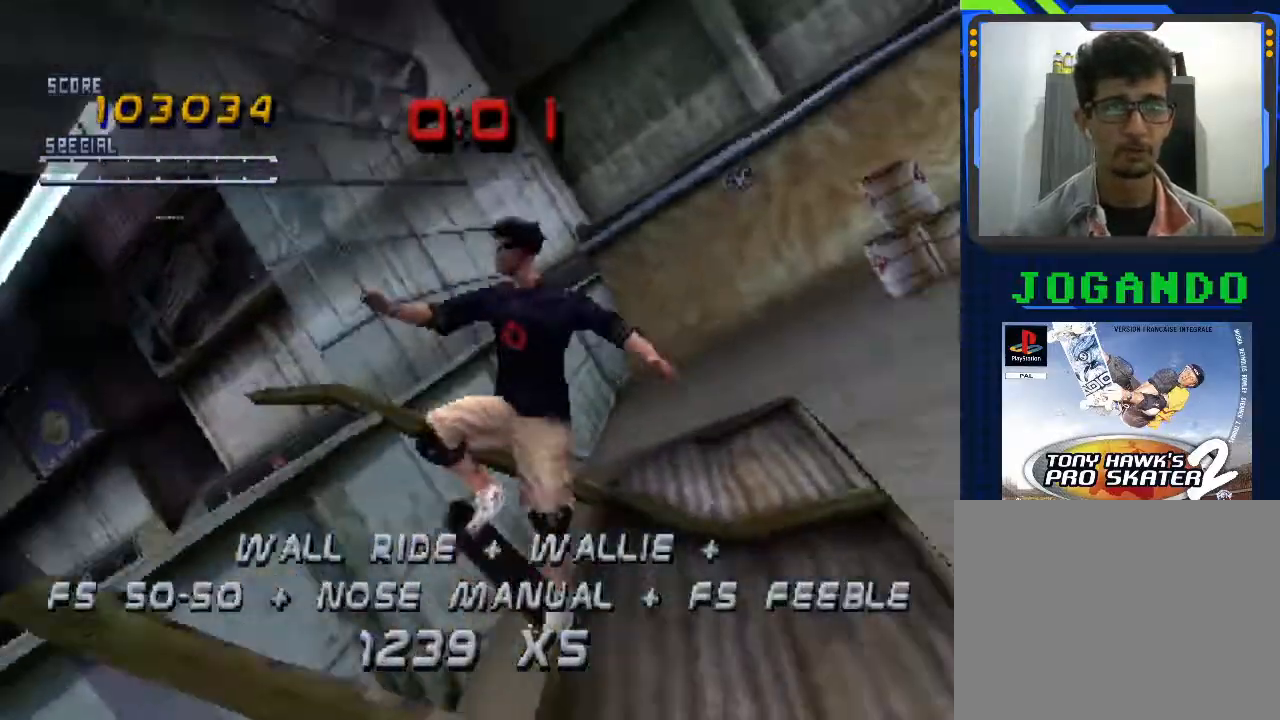
{"buttons": ["CROSS", "TRIANGLE"], "left_stick": "center", "events": [[400, "left_stick", "down-right"], [500, "left_stick", "center"]]}
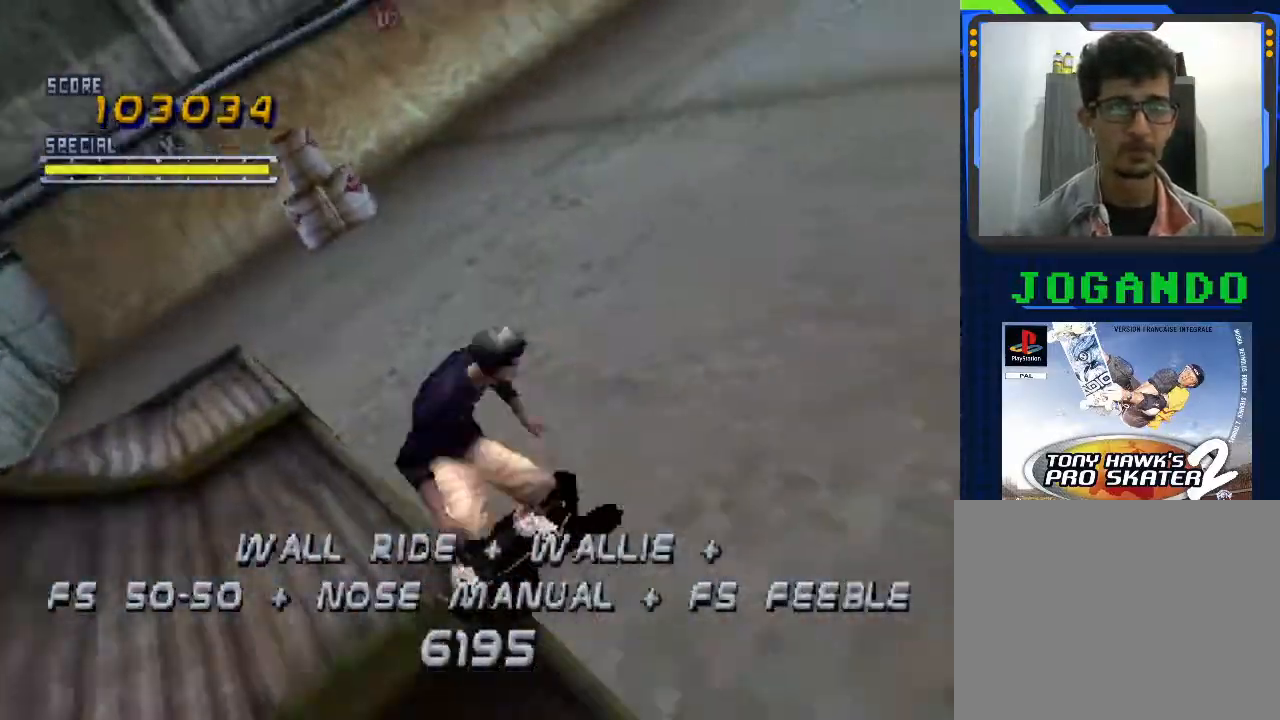
{"buttons": ["CROSS", "TRIANGLE"], "left_stick": "center", "events": [[67, "left_stick", "up"], [167, "left_stick", "center"]]}
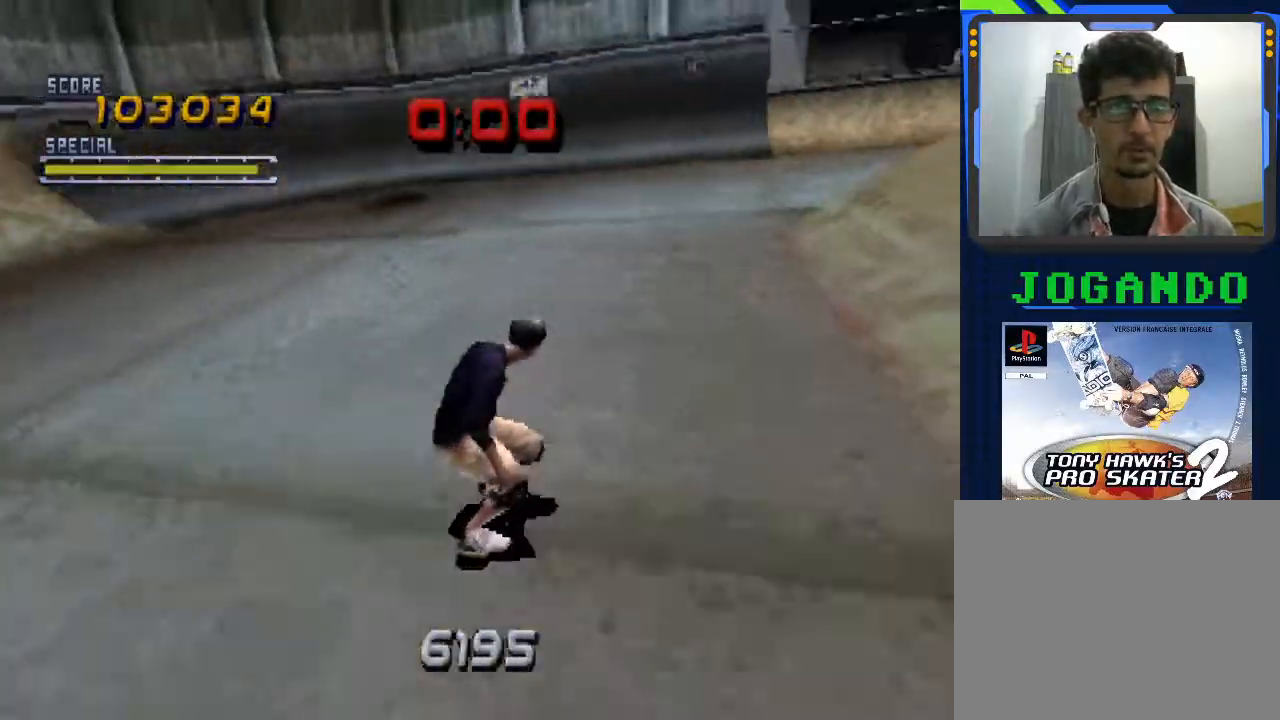
{"buttons": [], "left_stick": "center", "events": [[67, "TRIANGLE", "up"], [400, "CROSS", "up"]]}
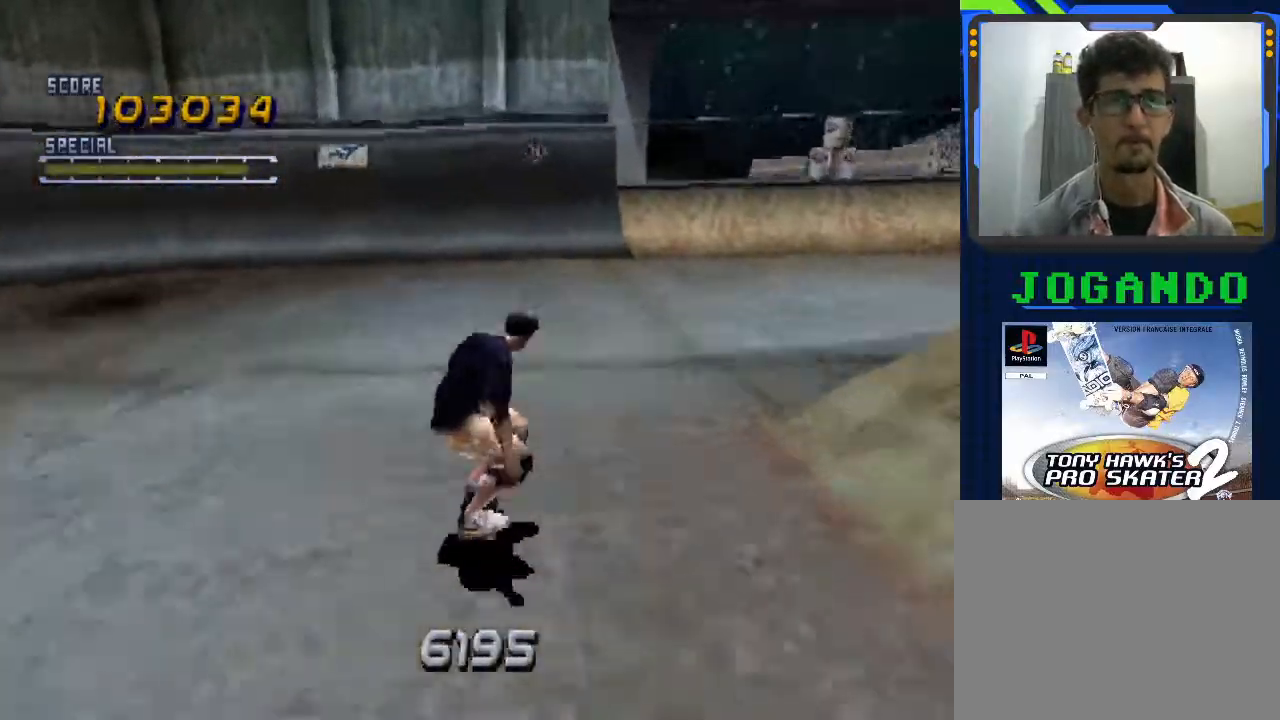
{"buttons": [], "left_stick": "center", "events": []}
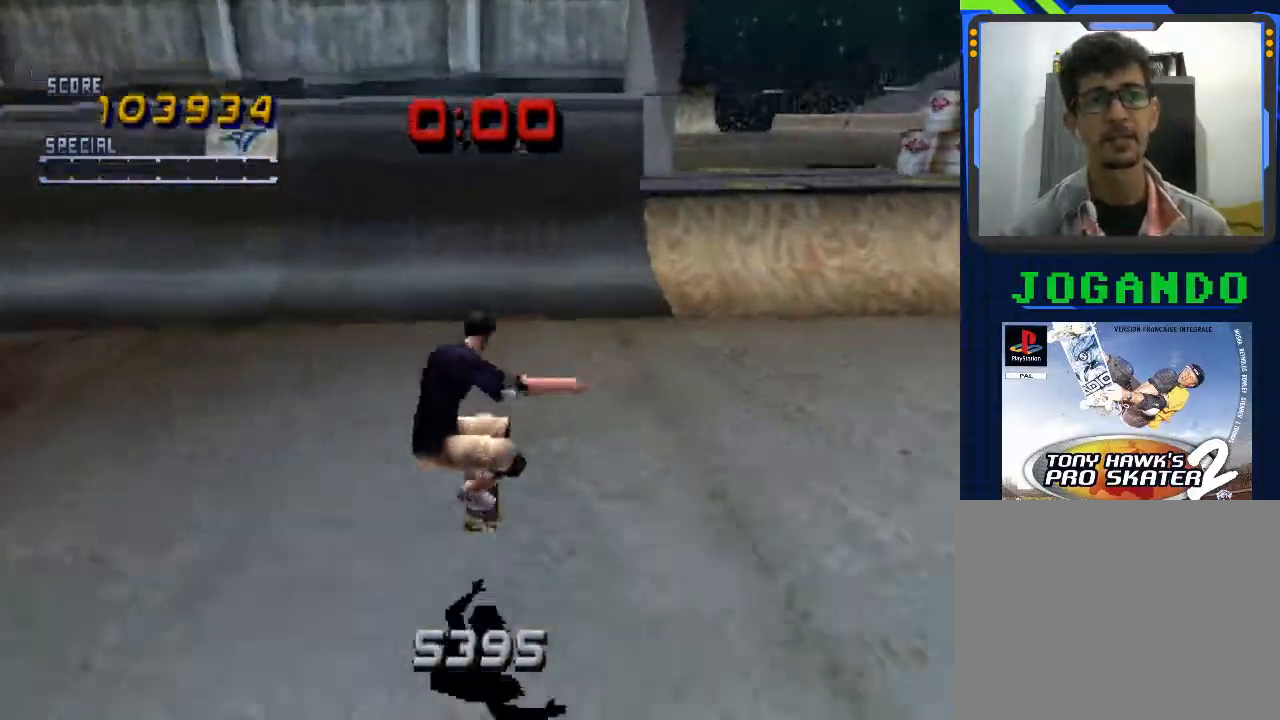
{"buttons": [], "left_stick": "center", "events": []}
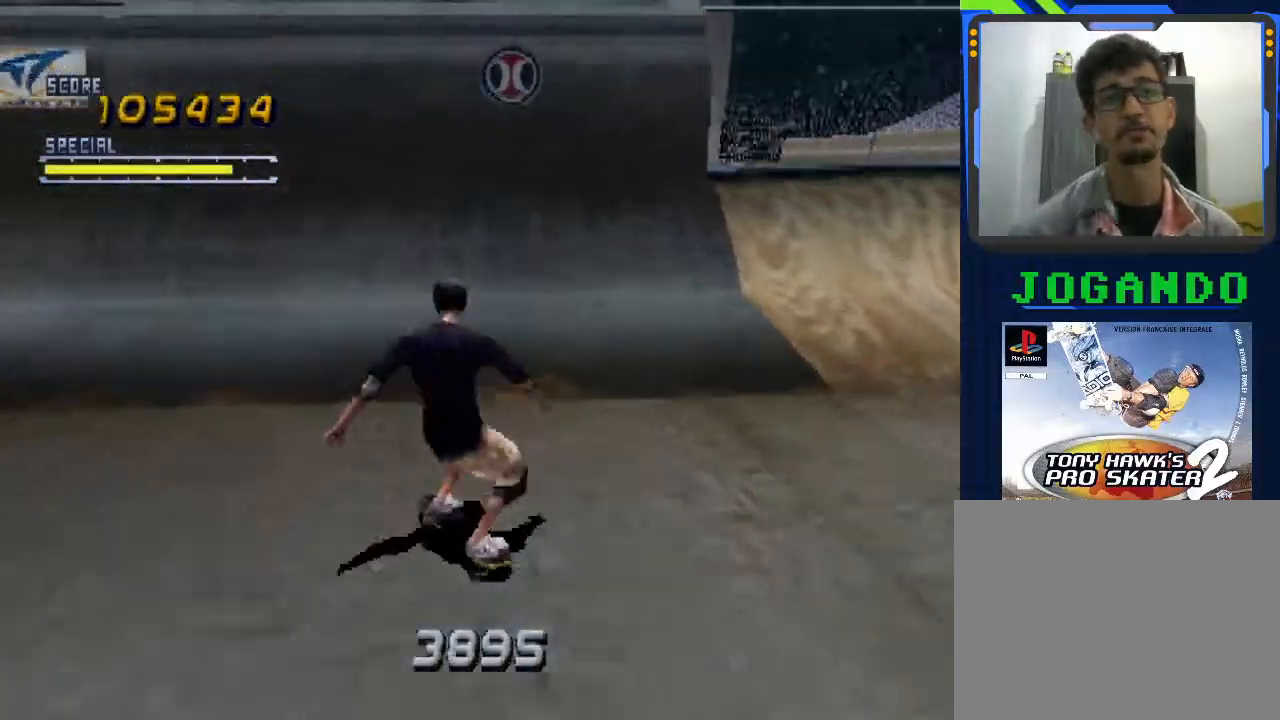
{"buttons": [], "left_stick": "center", "events": []}
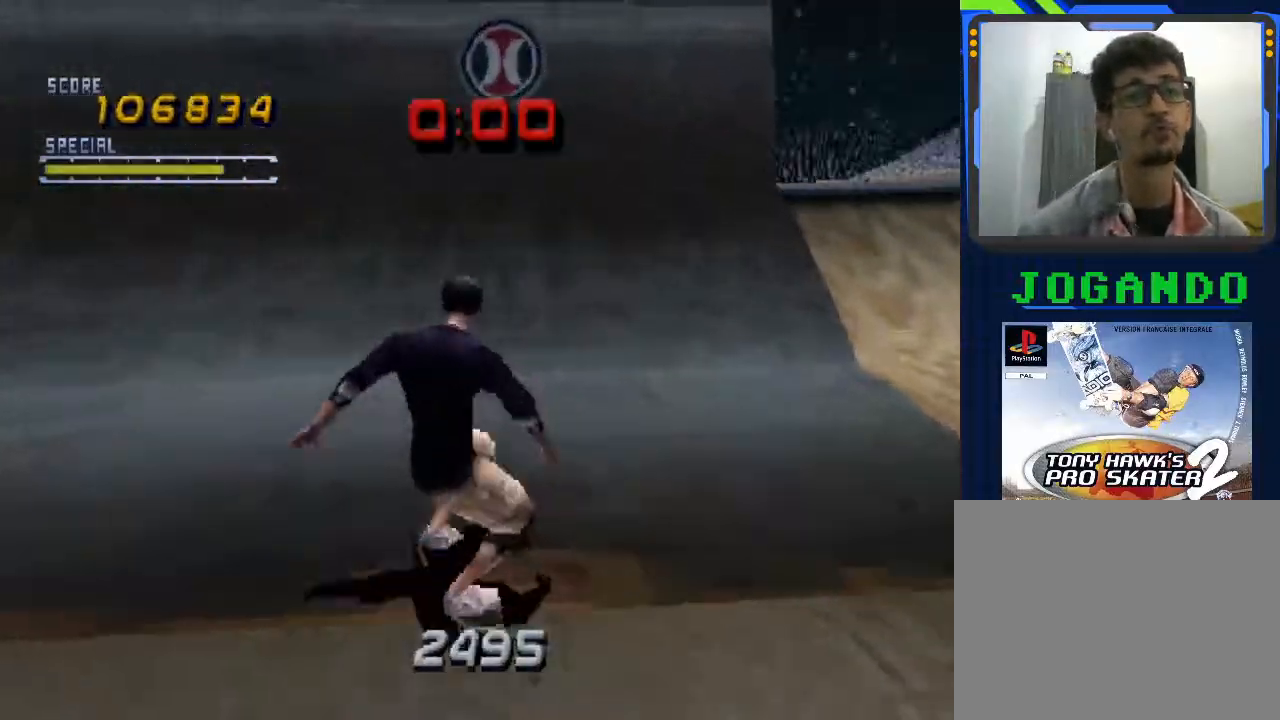
{"buttons": [], "left_stick": "center", "events": []}
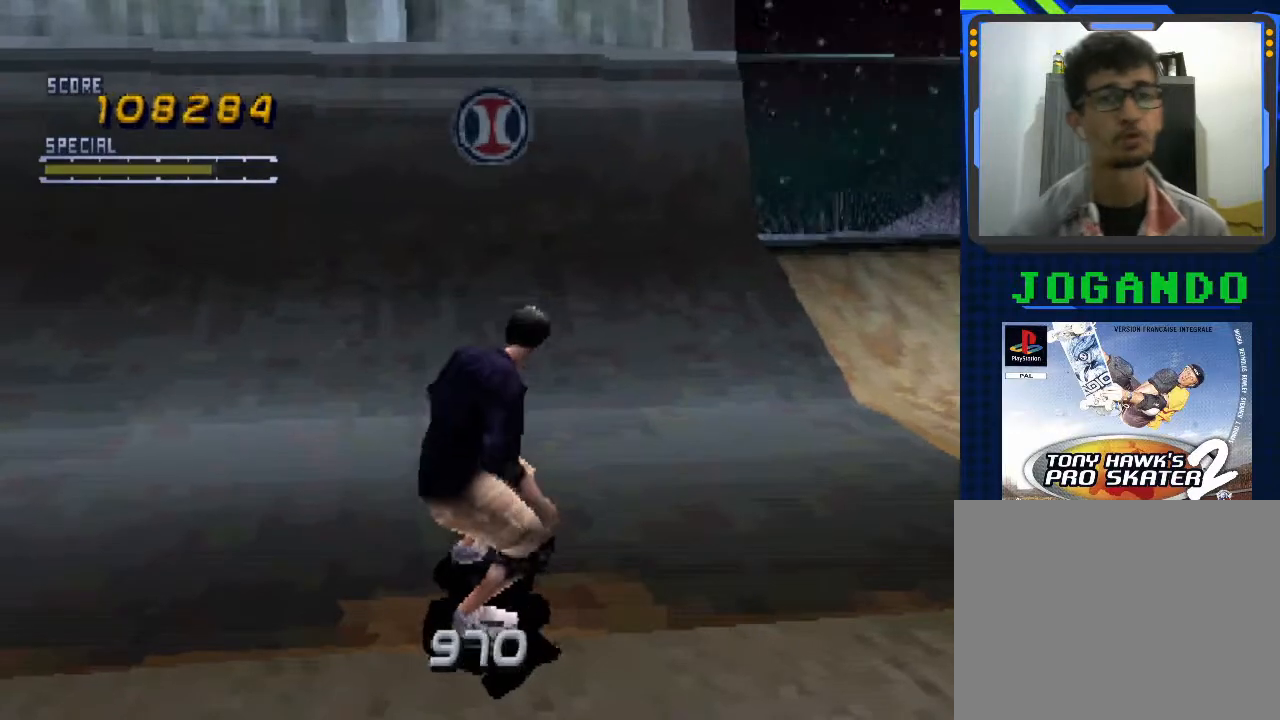
{"buttons": [], "left_stick": "center", "events": []}
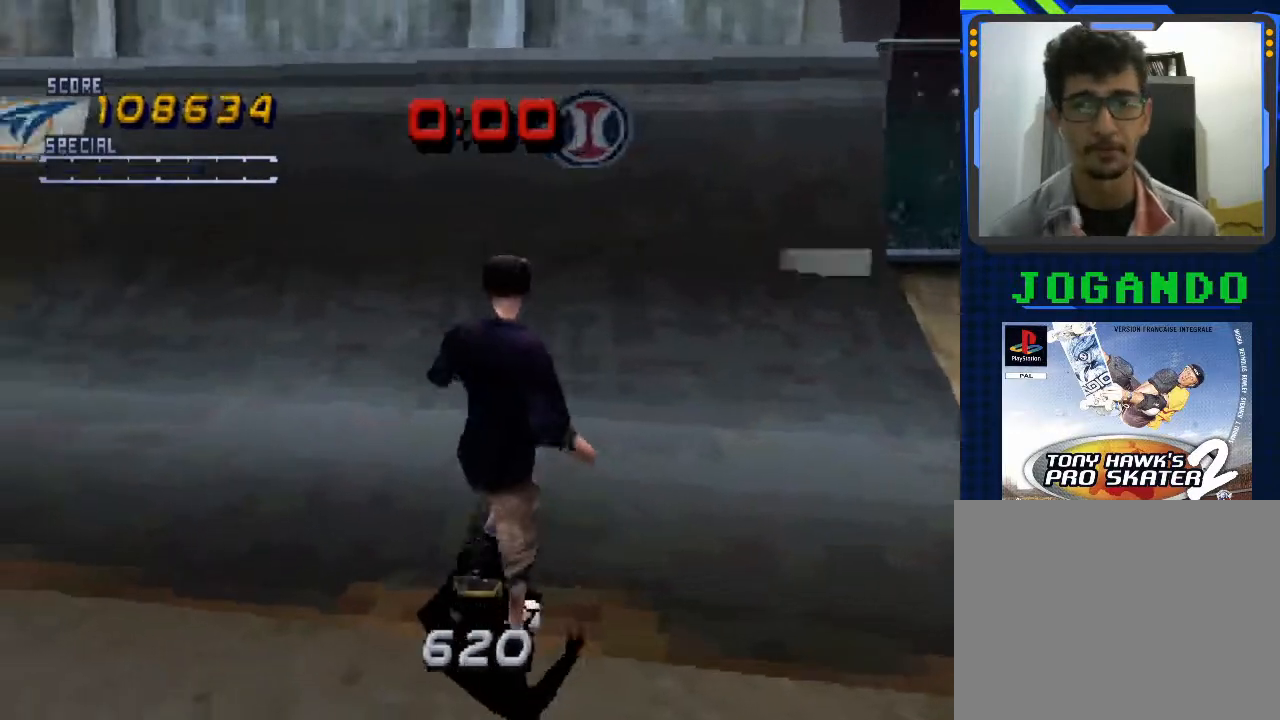
{"buttons": [], "left_stick": "center", "events": []}
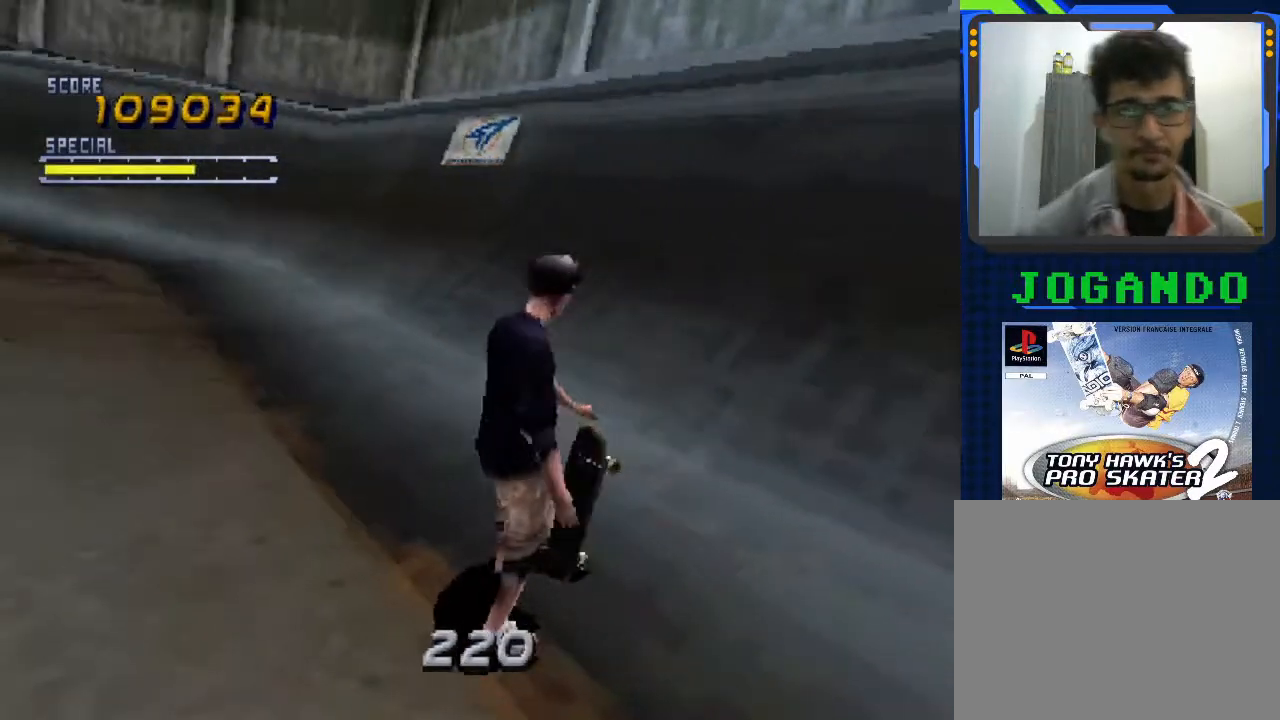
{"buttons": ["CROSS"], "left_stick": "center", "events": [[67, "CROSS", "down"], [233, "CROSS", "up"], [400, "CROSS", "down"]]}
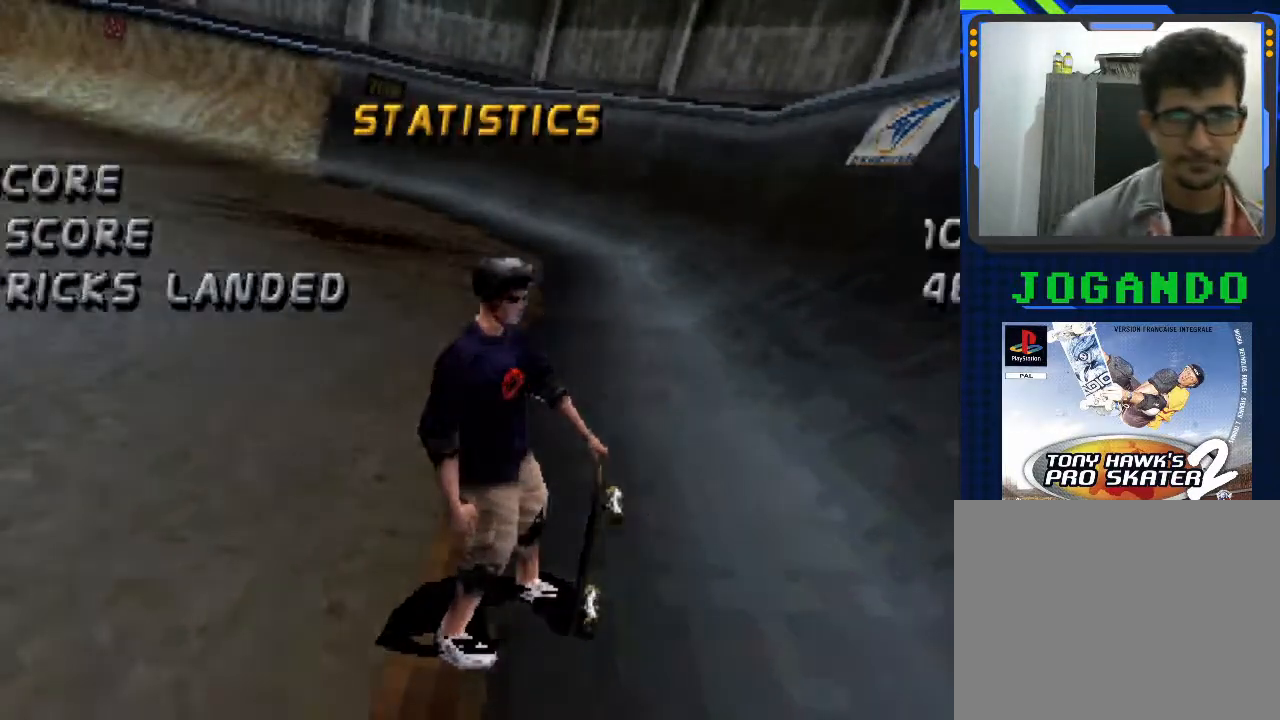
{"buttons": [], "left_stick": "center", "events": [[33, "CROSS", "up"]]}
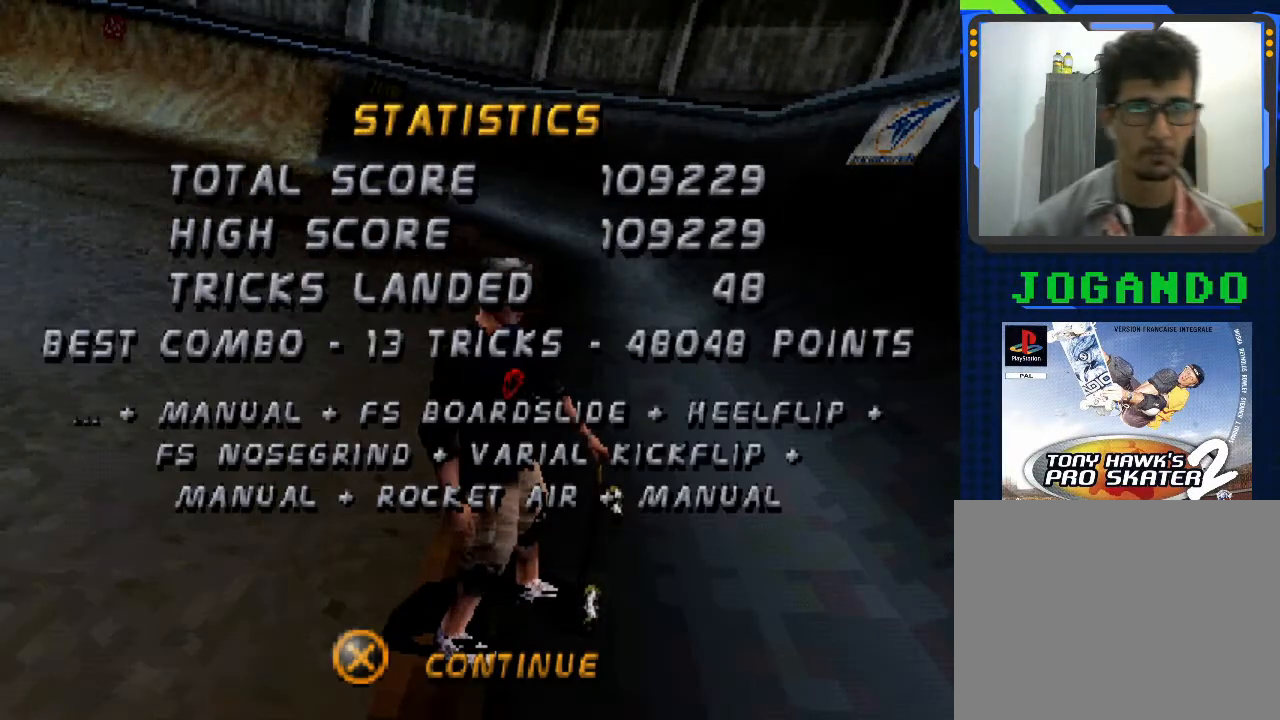
{"buttons": [], "left_stick": "center", "events": [[267, "CROSS", "down"], [433, "CROSS", "up"]]}
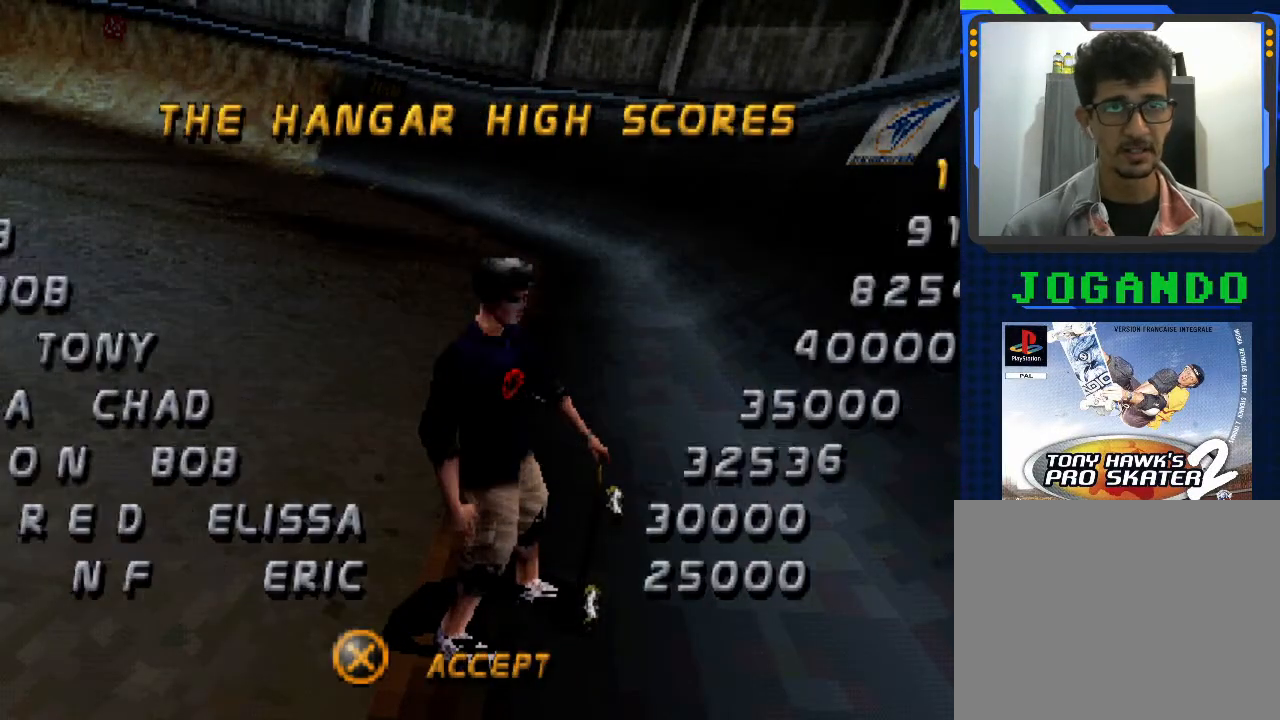
{"buttons": [], "left_stick": "center", "events": []}
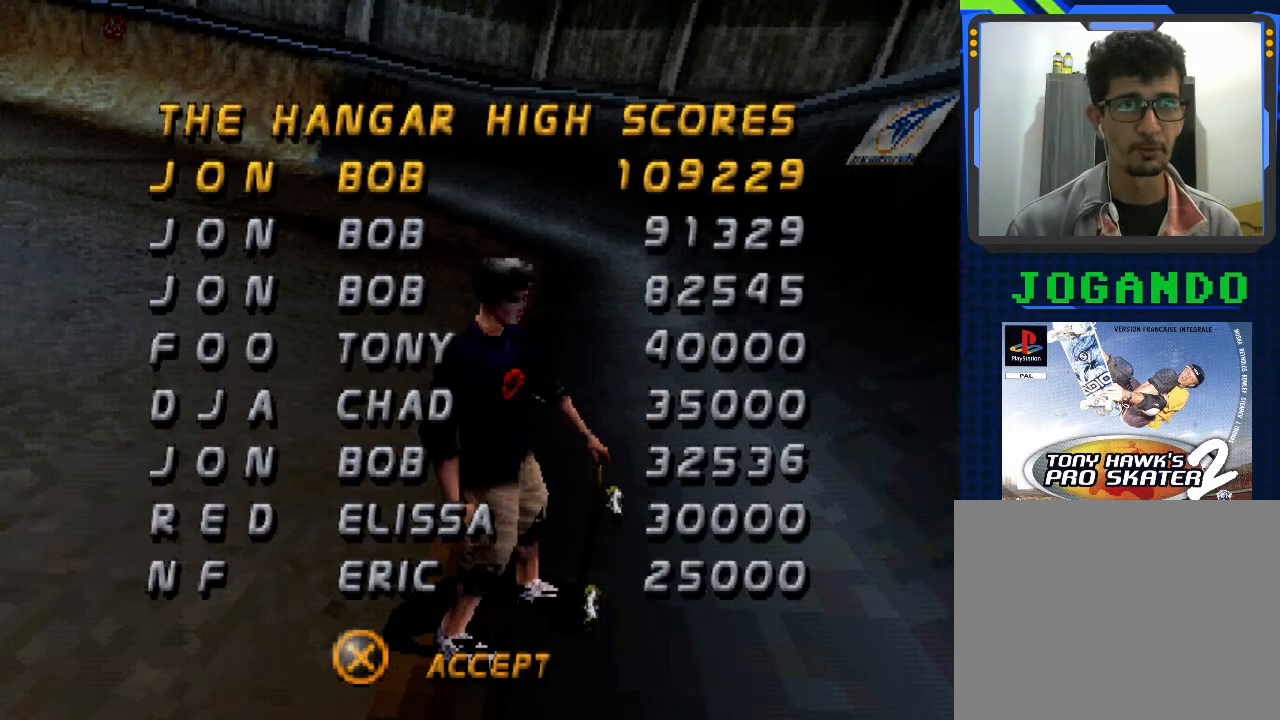
{"buttons": [], "left_stick": "center", "events": []}
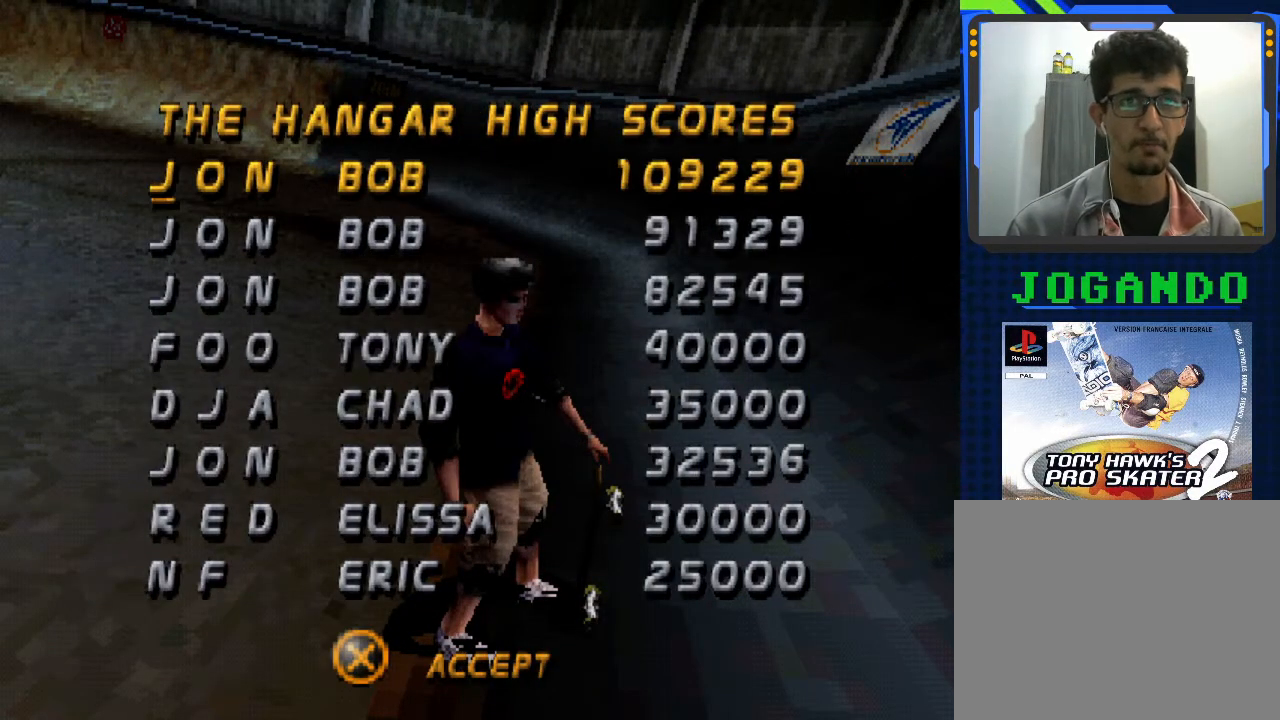
{"buttons": [], "left_stick": "center", "events": [[333, "CROSS", "down"], [500, "CROSS", "up"]]}
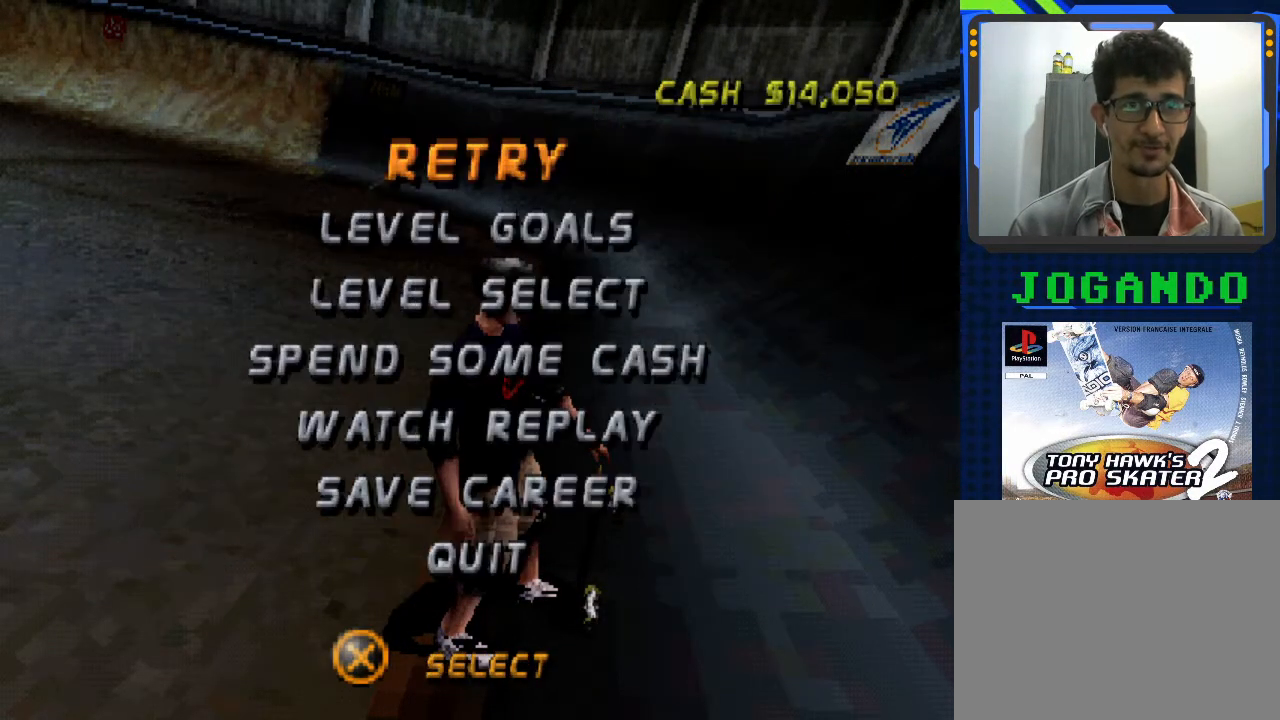
{"buttons": [], "left_stick": "center", "events": []}
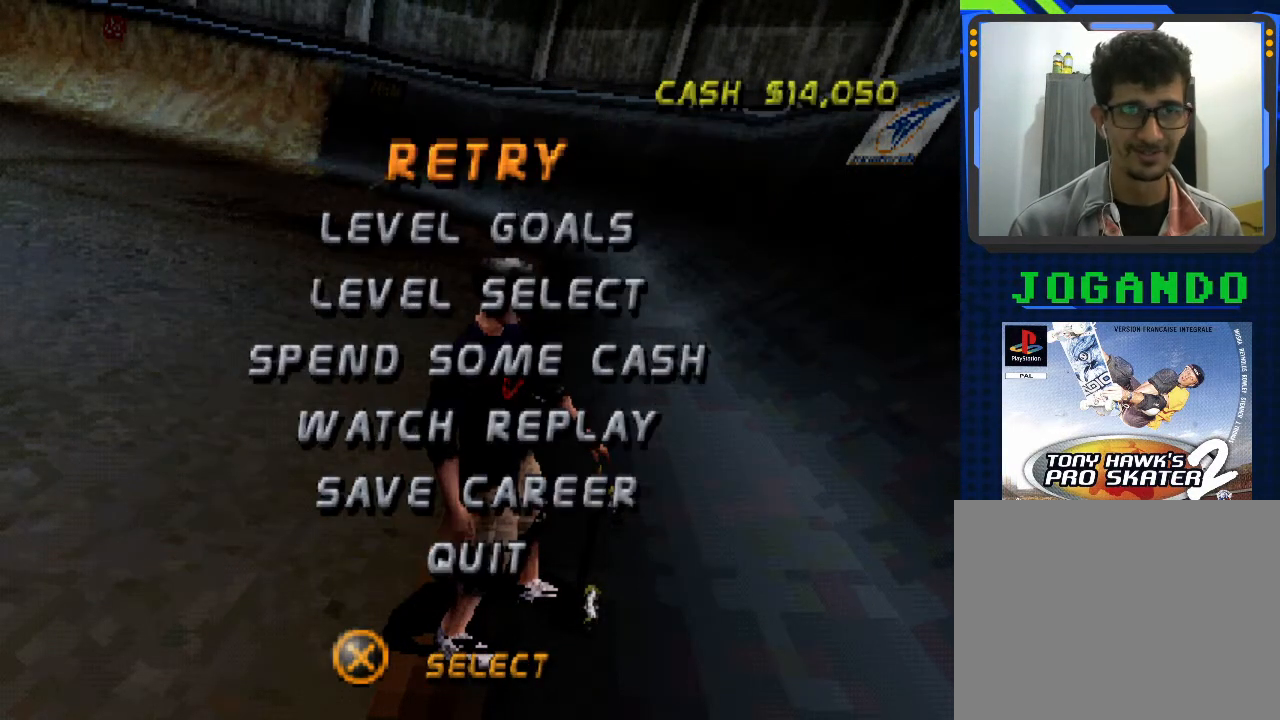
{"buttons": [], "left_stick": "center", "events": [[233, "CROSS", "down"], [400, "CROSS", "up"]]}
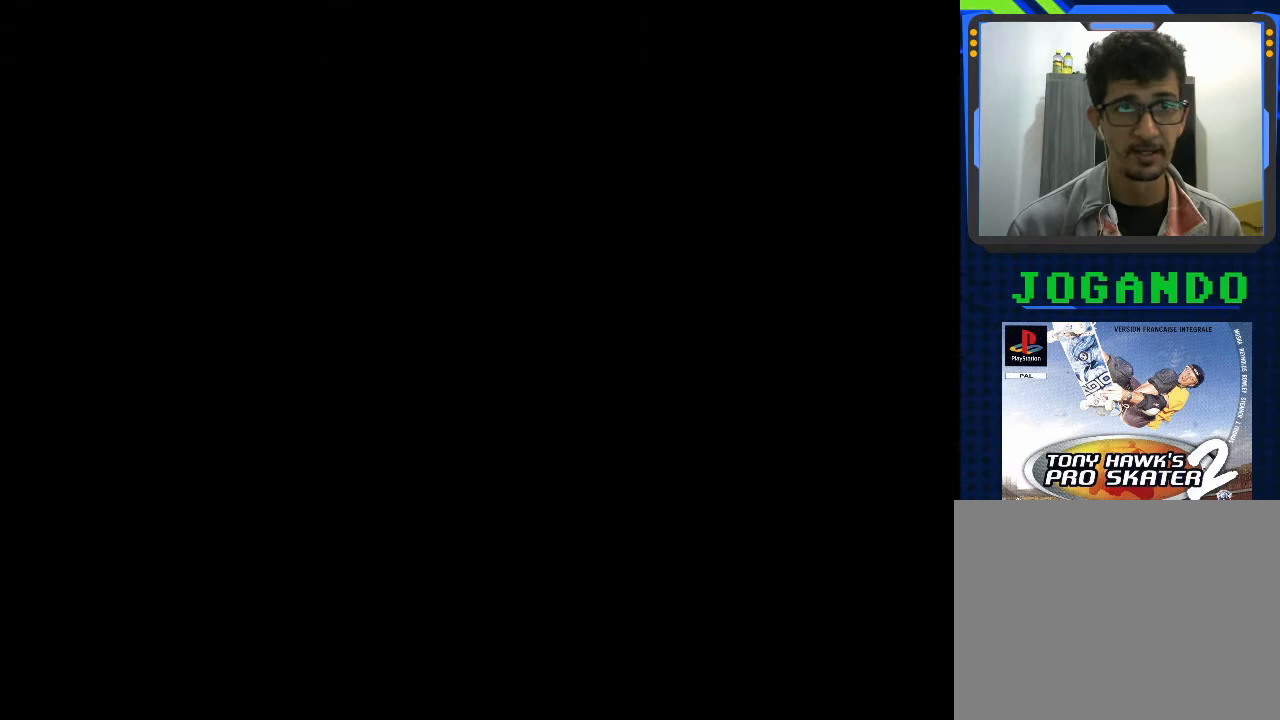
{"buttons": [], "left_stick": "center", "events": []}